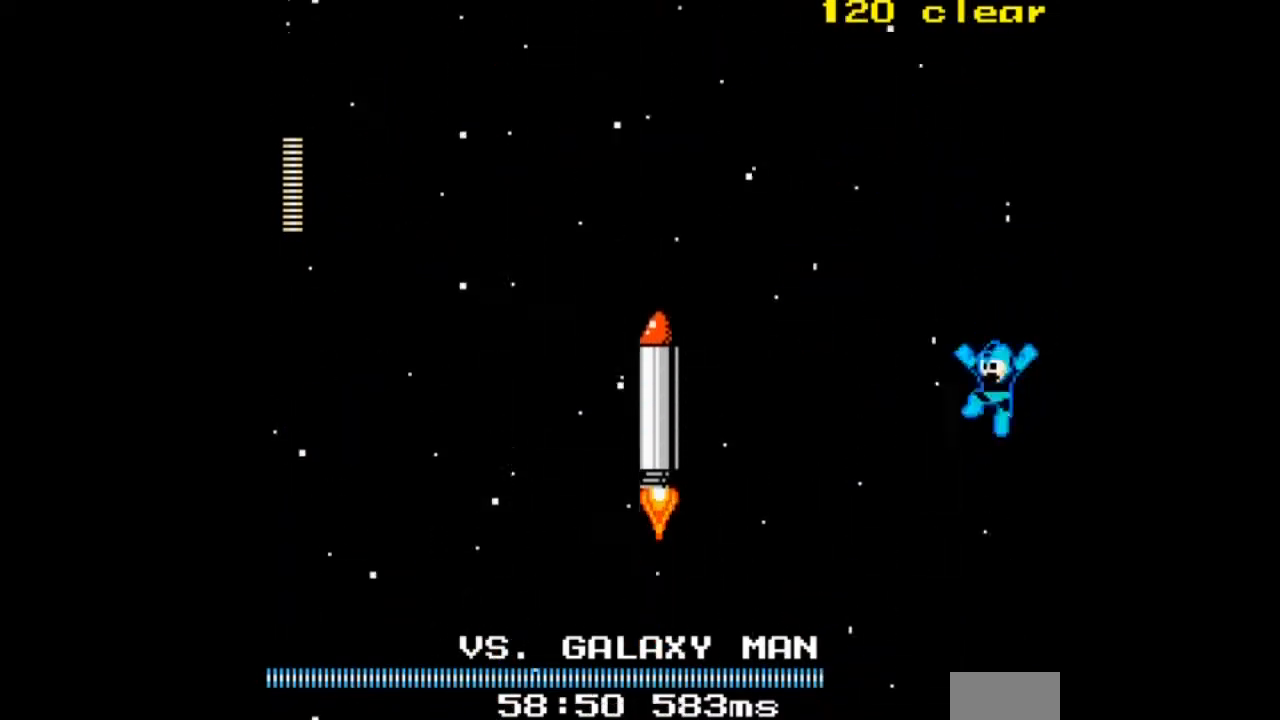
Gameplay with a controller; each line is a JSON object with the inputs held at the frame after it. "events" lists button and stick changes between this image and that frame as [ms after this image, input, new state], when the widget could be followed in between. Not read: L3 R3.
{"buttons": ["A"], "events": [[66, "DPAD_UP", "down"], [400, "DPAD_UP", "up"]]}
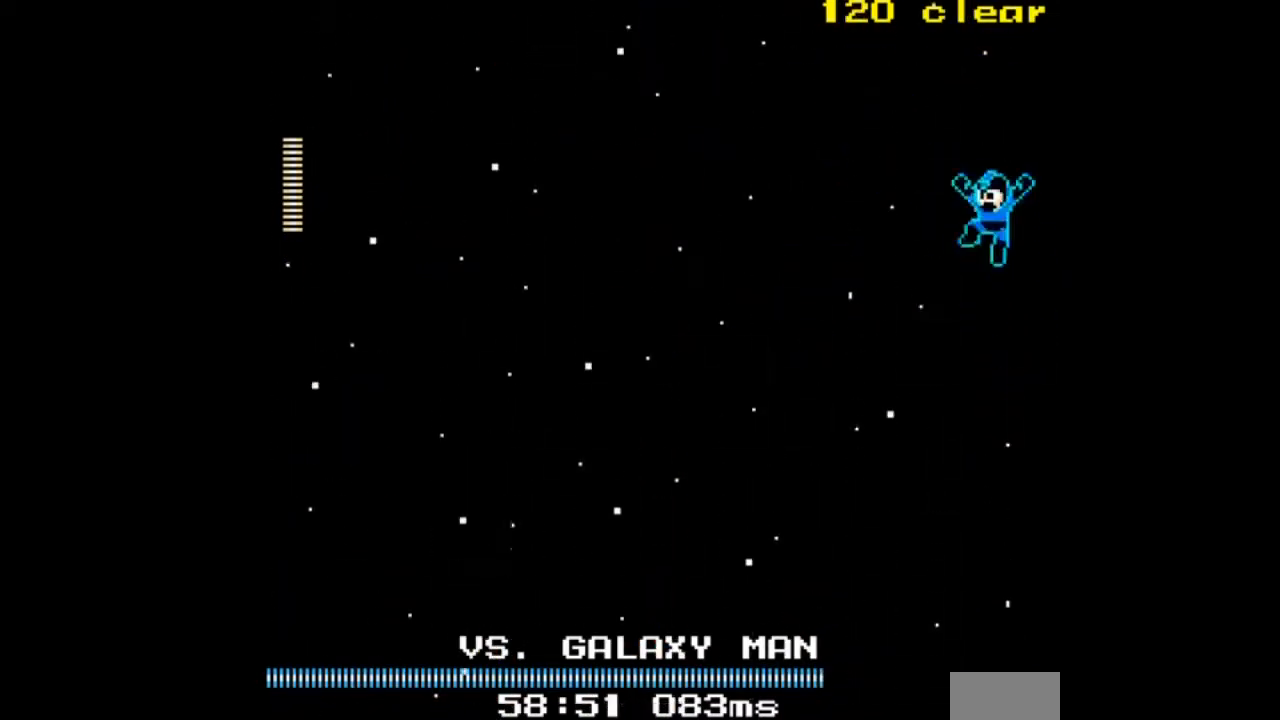
{"buttons": ["A", "DPAD_LEFT"]}
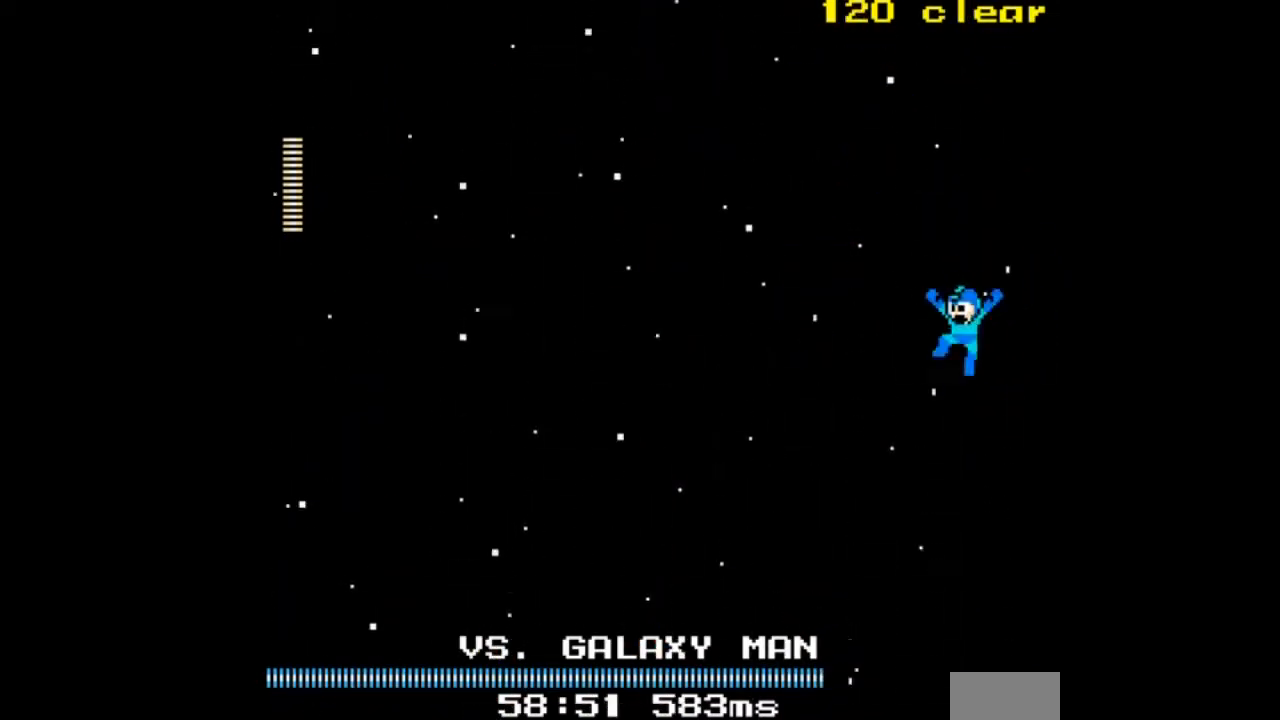
{"buttons": ["A", "DPAD_LEFT"], "events": [[33, "DPAD_LEFT", "up"], [300, "DPAD_LEFT", "down"]]}
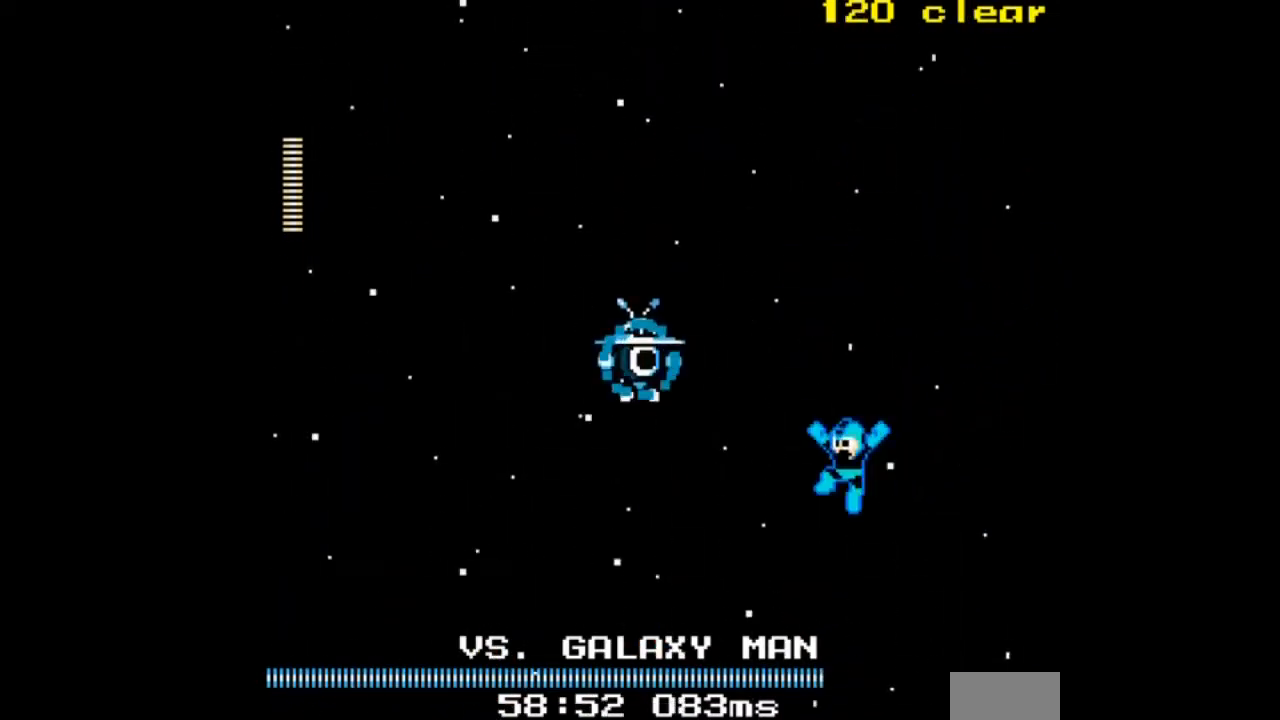
{"buttons": ["A", "DPAD_UP", "DPAD_LEFT"], "events": [[300, "DPAD_LEFT", "up"], [401, "DPAD_LEFT", "down"], [501, "DPAD_UP", "down"]]}
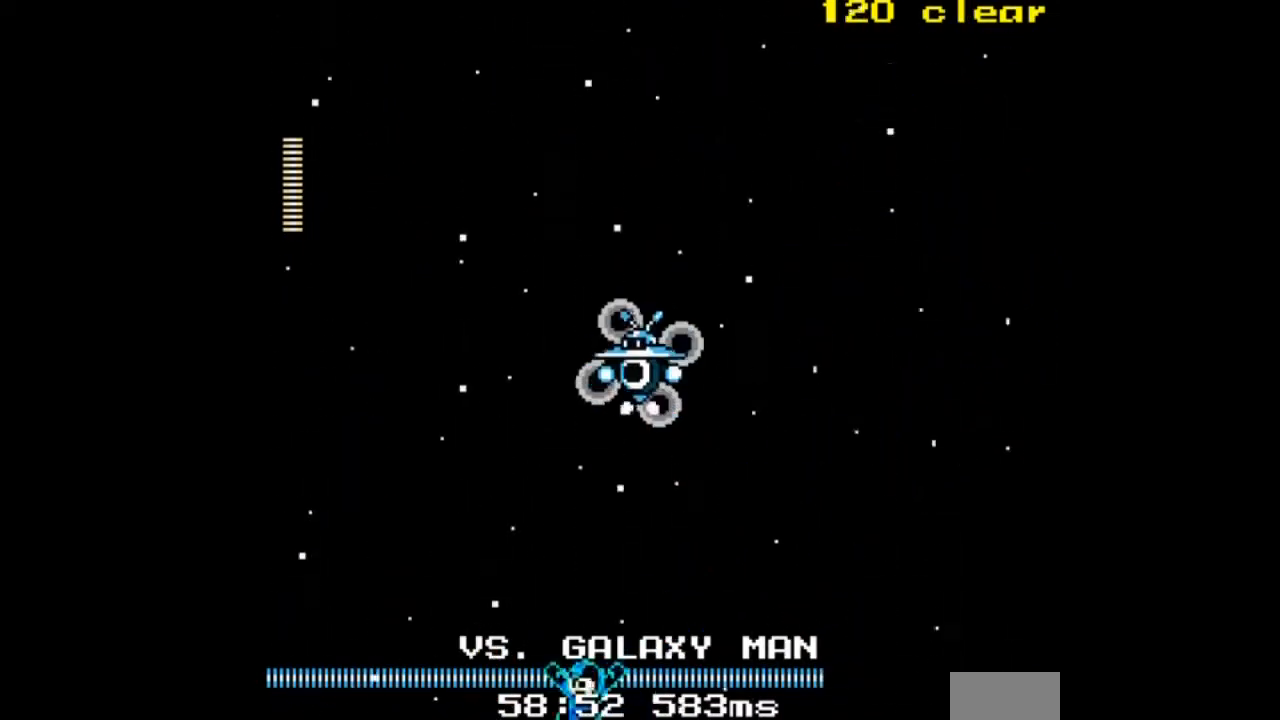
{"buttons": ["A", "DPAD_UP", "DPAD_RIGHT"], "events": [[400, "DPAD_LEFT", "up"], [400, "DPAD_RIGHT", "down"]]}
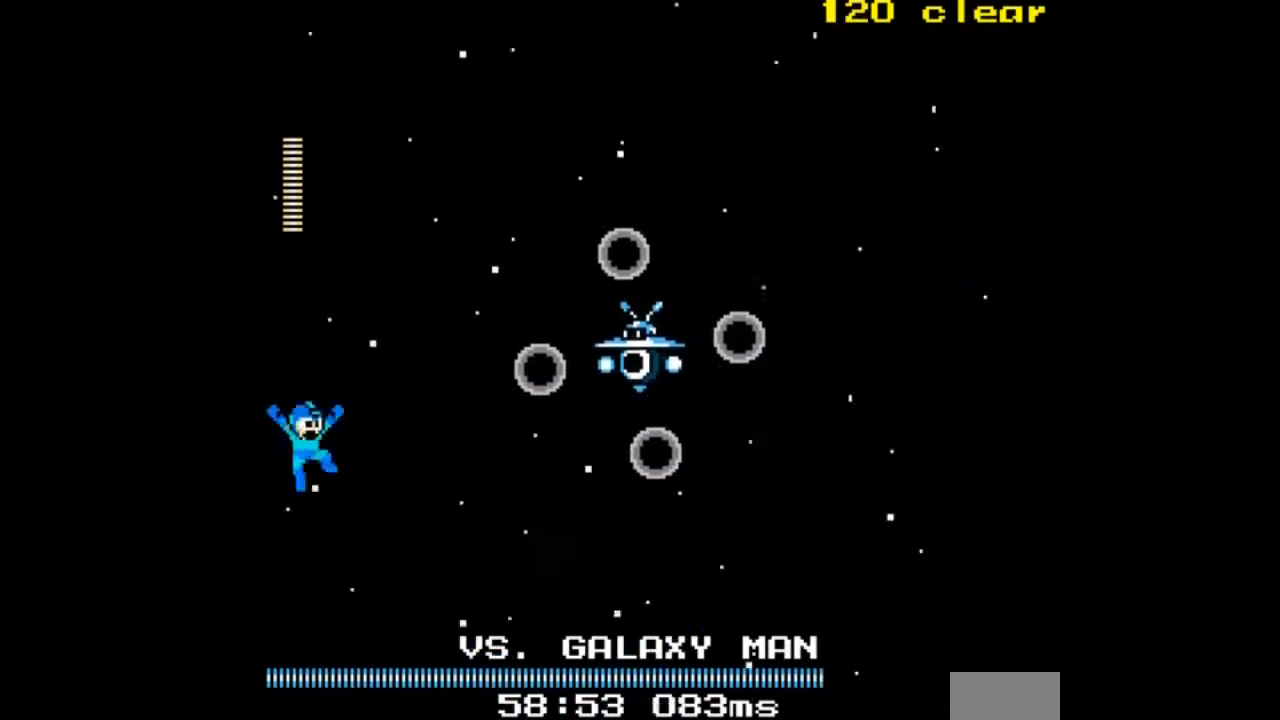
{"buttons": ["A", "DPAD_LEFT"], "events": [[100, "DPAD_UP", "up"], [134, "A", "up"], [200, "DPAD_RIGHT", "up"], [267, "A", "down"], [434, "DPAD_LEFT", "down"]]}
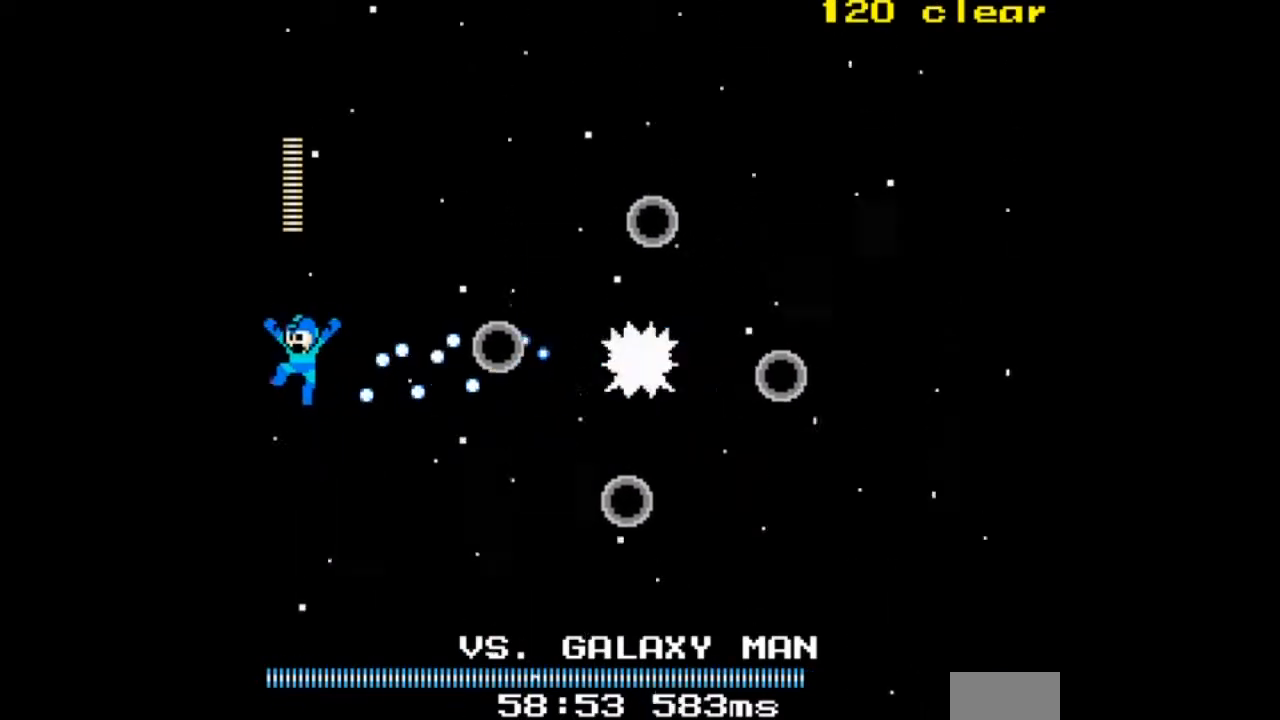
{"buttons": [], "events": [[233, "DPAD_LEFT", "up"], [300, "DPAD_RIGHT", "down"], [467, "A", "up"], [467, "DPAD_RIGHT", "up"]]}